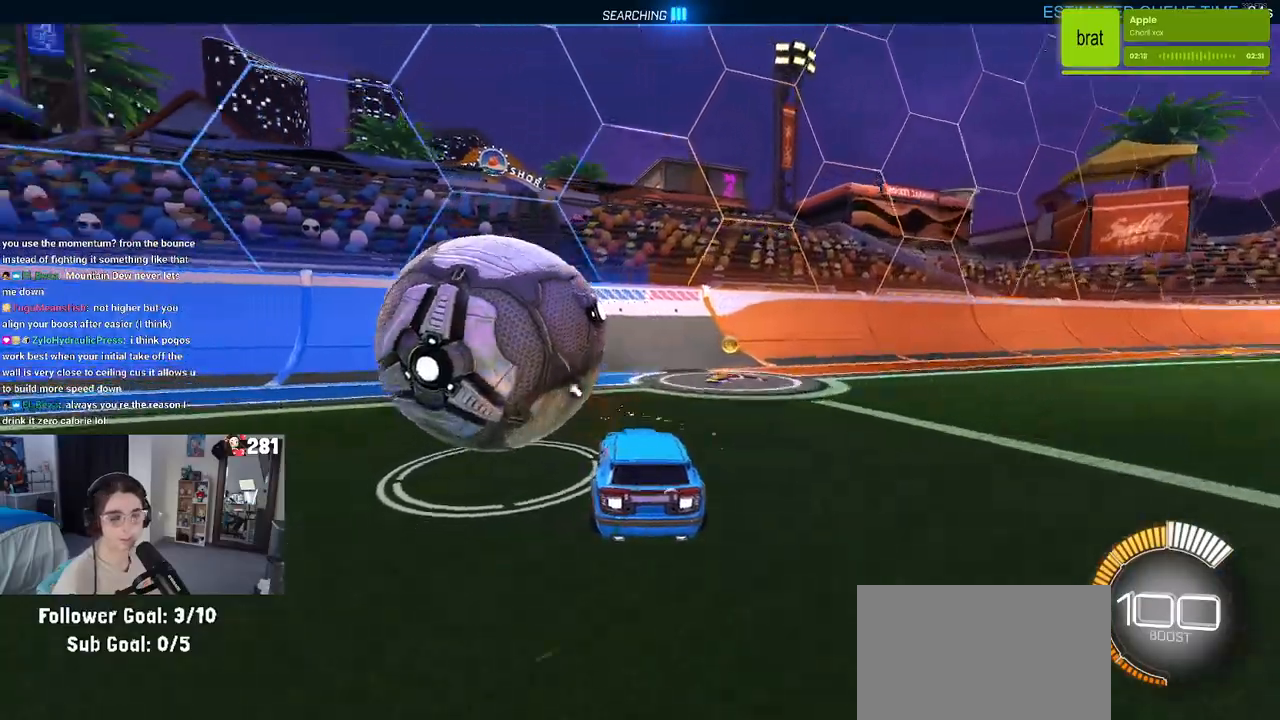
Gameplay with a controller (PlayStation layout); each line is a JSON object with the inputs held at the frame after it. "events" lists button and stick changes between this image and that frame as [ms after this image, input, new state], when the widget could be followed in between. Not read: L1 R1 R2.
{"buttons": [], "left_stick": "center", "right_stick": "center", "events": [[17, "left_stick", "center"], [117, "L2", "down"], [333, "TRIANGLE", "down"], [367, "L2", "up"], [383, "left_stick", "left"], [483, "TRIANGLE", "up"], [500, "left_stick", "center"]]}
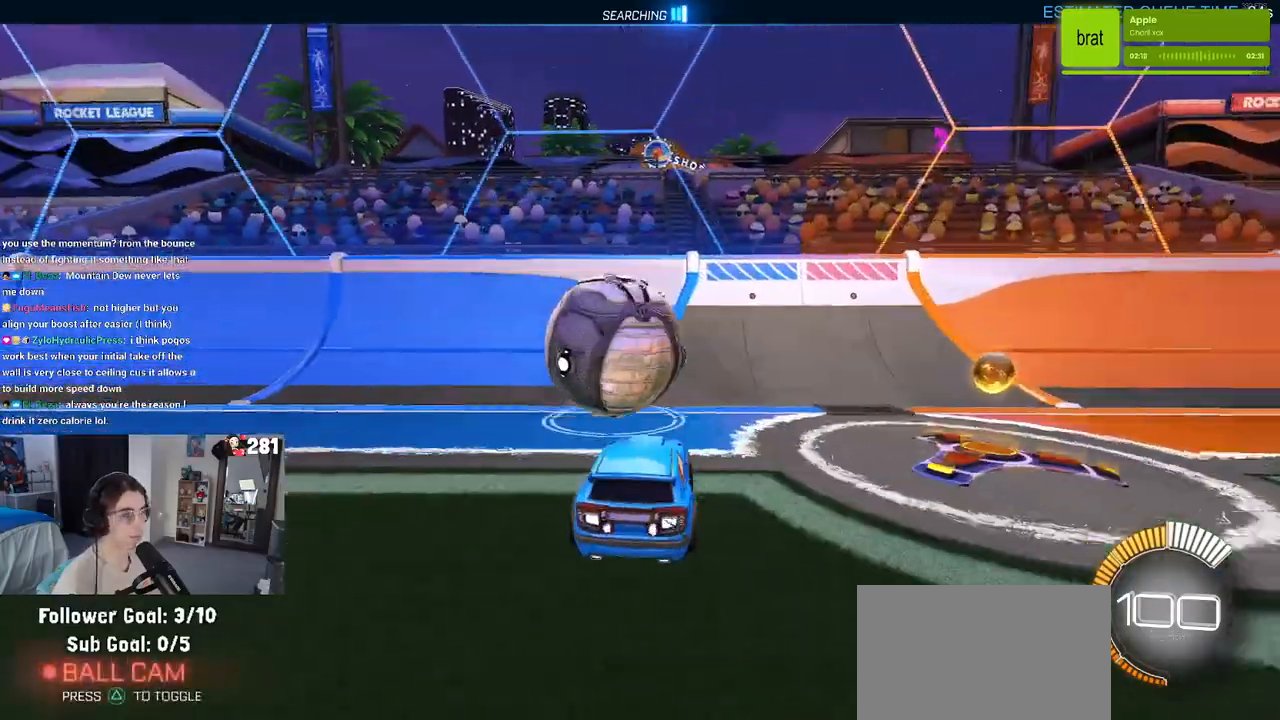
{"buttons": [], "left_stick": "center", "right_stick": "center", "events": [[50, "left_stick", "right"], [133, "left_stick", "center"]]}
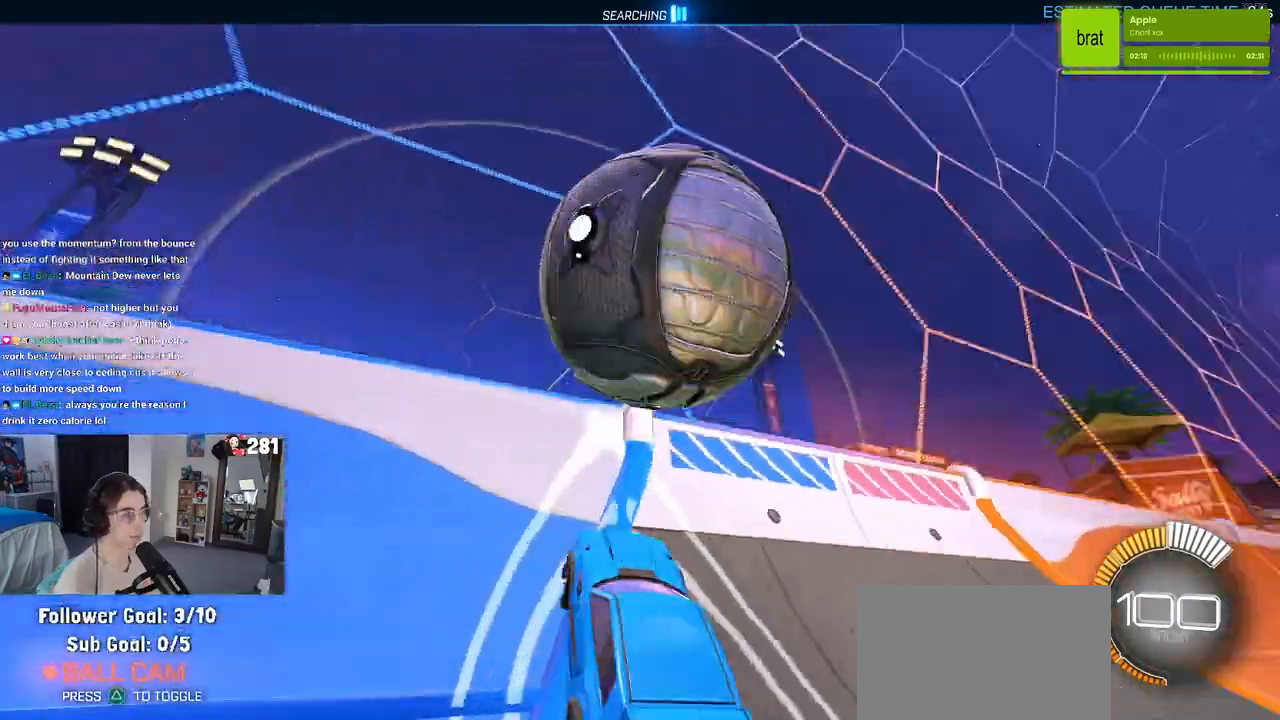
{"buttons": [], "left_stick": "down-right", "right_stick": "center", "events": [[200, "left_stick", "down-right"], [217, "CROSS", "down"], [383, "CROSS", "up"]]}
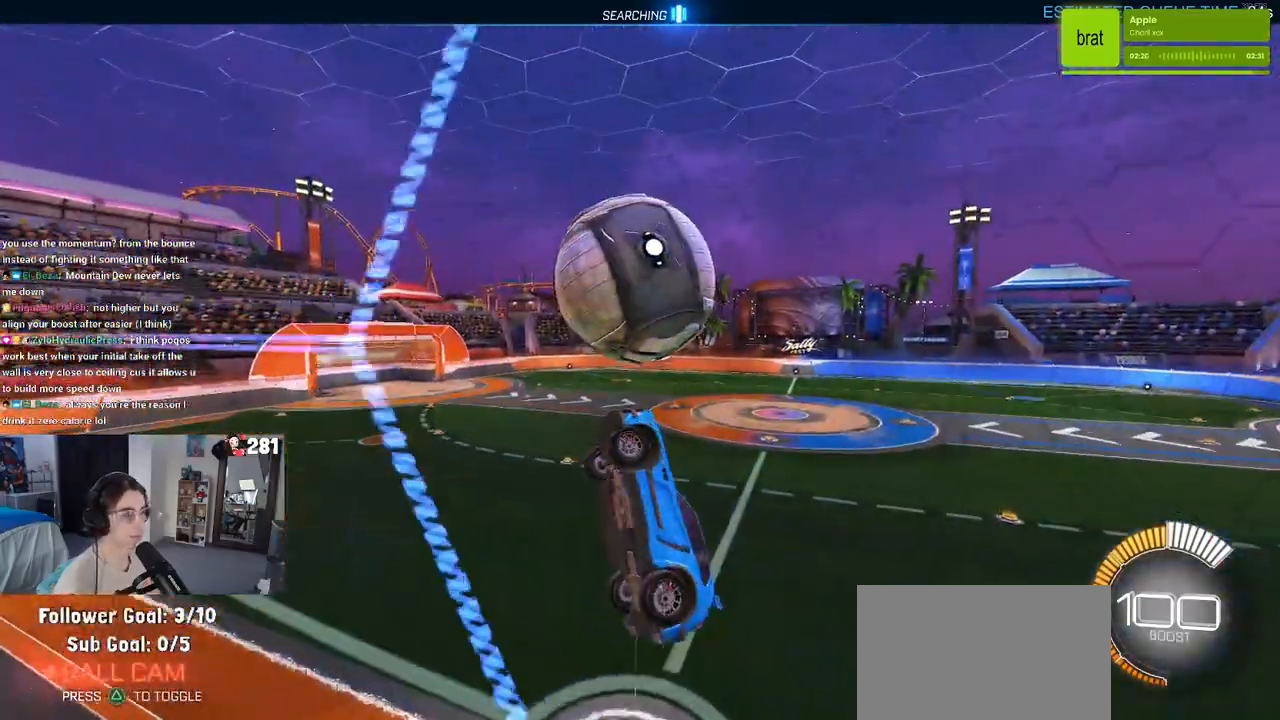
{"buttons": [], "left_stick": "left", "right_stick": "center", "events": [[33, "left_stick", "up-right"], [133, "left_stick", "up-left"], [300, "left_stick", "down-left"], [500, "left_stick", "left"]]}
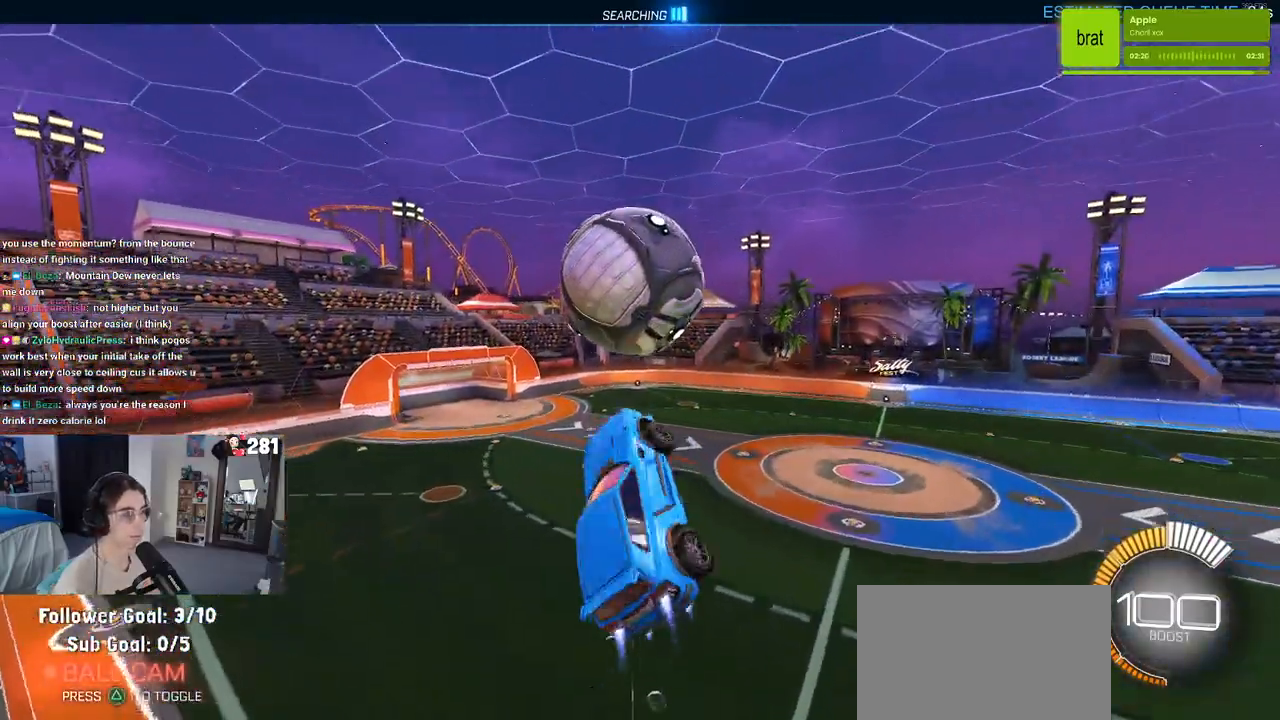
{"buttons": [], "left_stick": "down", "right_stick": "center", "events": [[133, "left_stick", "down-left"], [267, "left_stick", "down"], [400, "left_stick", "center"], [500, "left_stick", "down"]]}
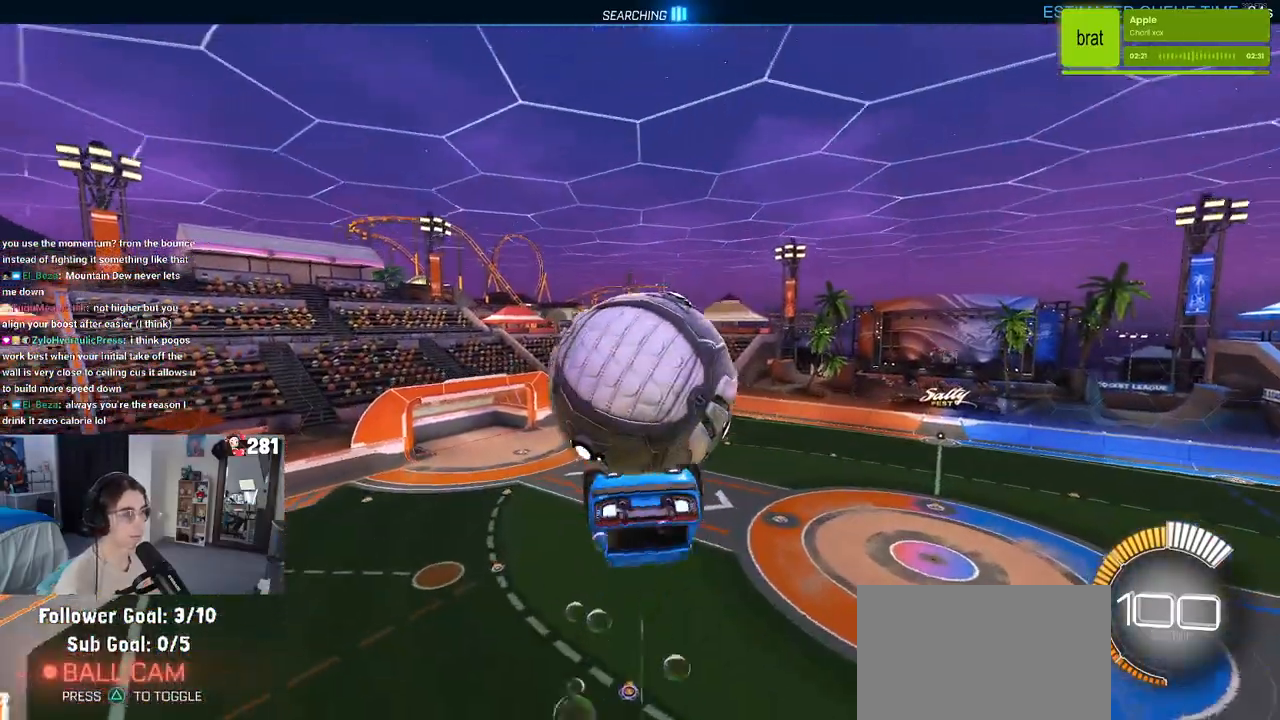
{"buttons": [], "left_stick": "down-left", "right_stick": "center", "events": [[133, "left_stick", "left"], [350, "left_stick", "down-left"]]}
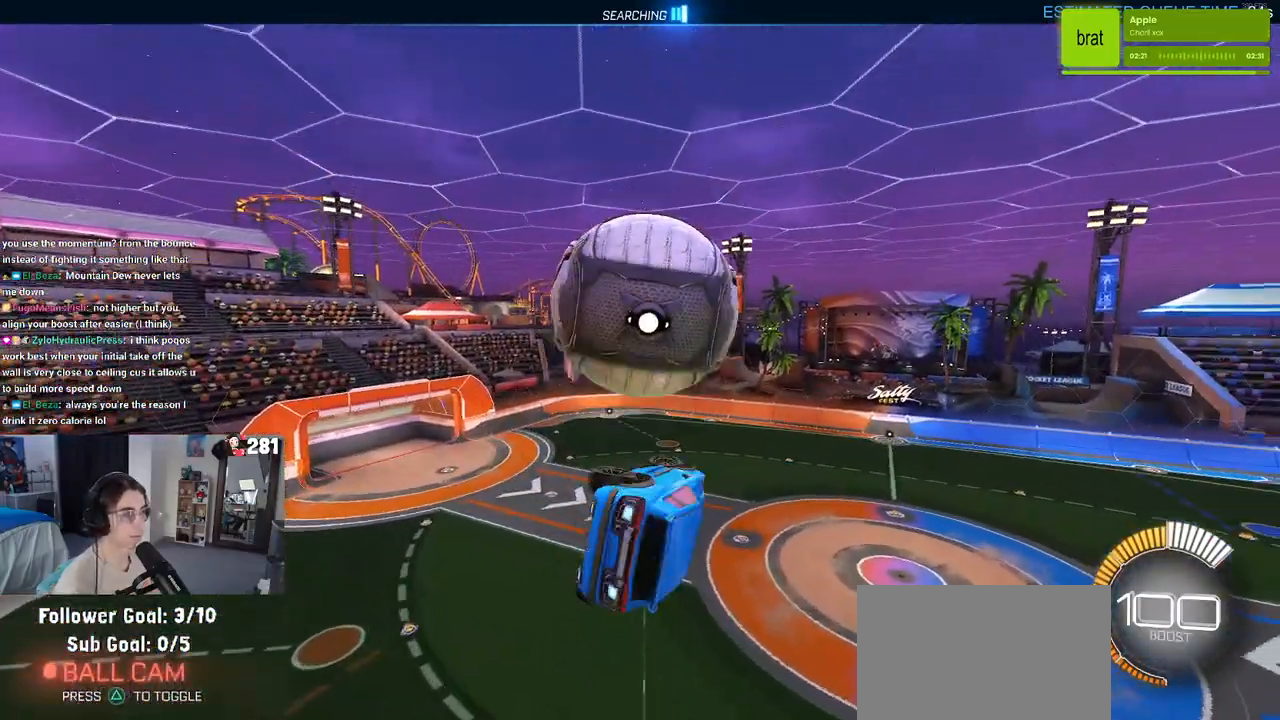
{"buttons": [], "left_stick": "down-right", "right_stick": "center", "events": [[83, "left_stick", "down-right"]]}
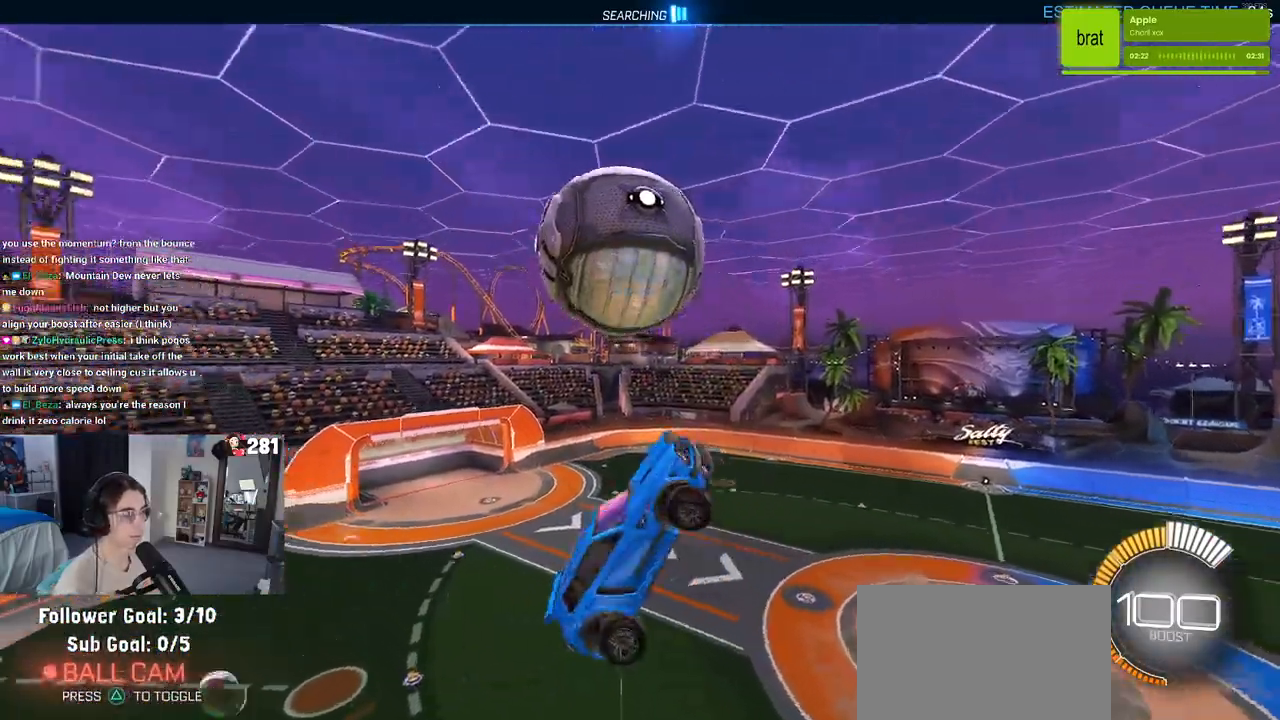
{"buttons": [], "left_stick": "center", "right_stick": "center", "events": [[133, "left_stick", "up-right"], [283, "left_stick", "up-left"], [417, "left_stick", "down-left"], [500, "left_stick", "center"]]}
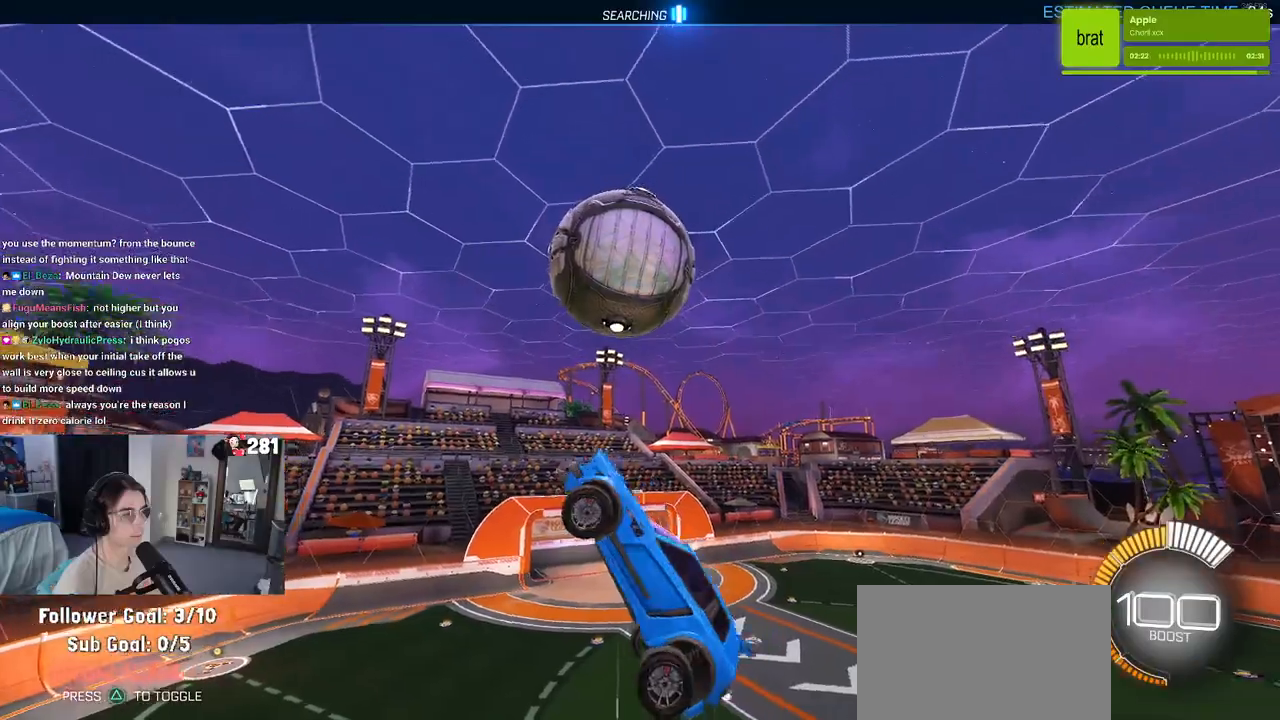
{"buttons": [], "left_stick": "center", "right_stick": "center", "events": []}
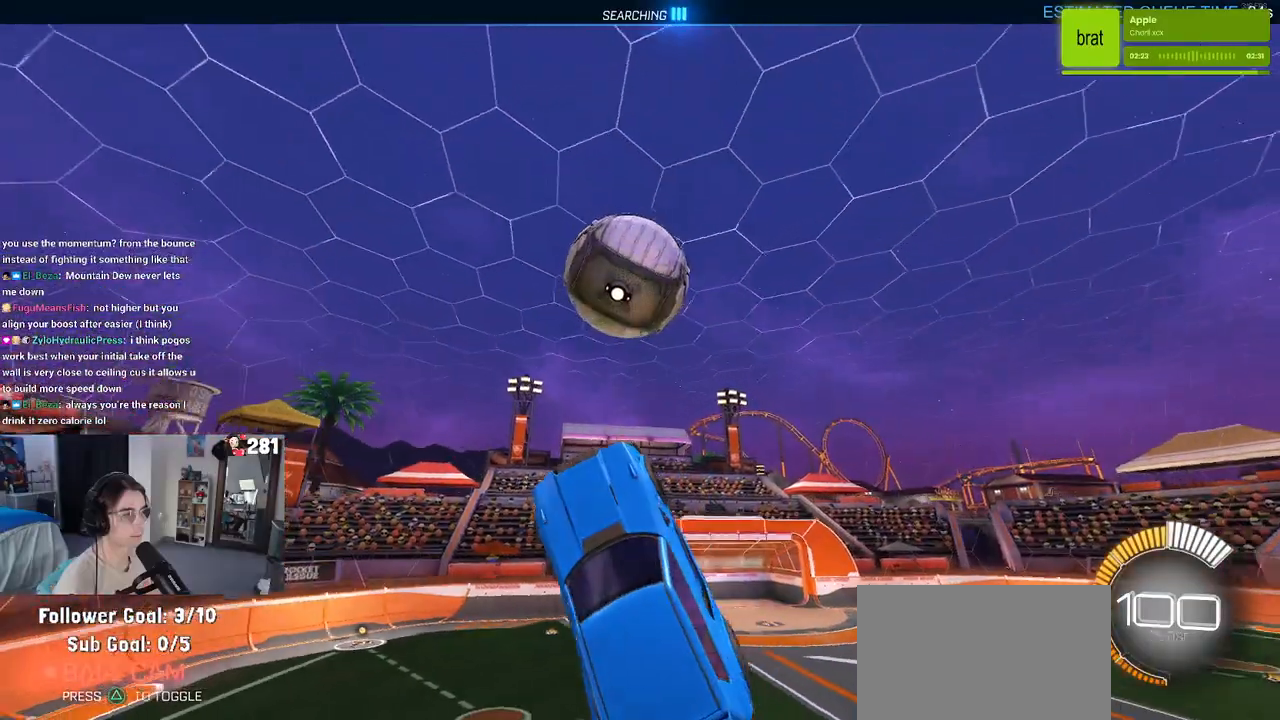
{"buttons": [], "left_stick": "down-right", "right_stick": "center", "events": [[483, "left_stick", "down-right"]]}
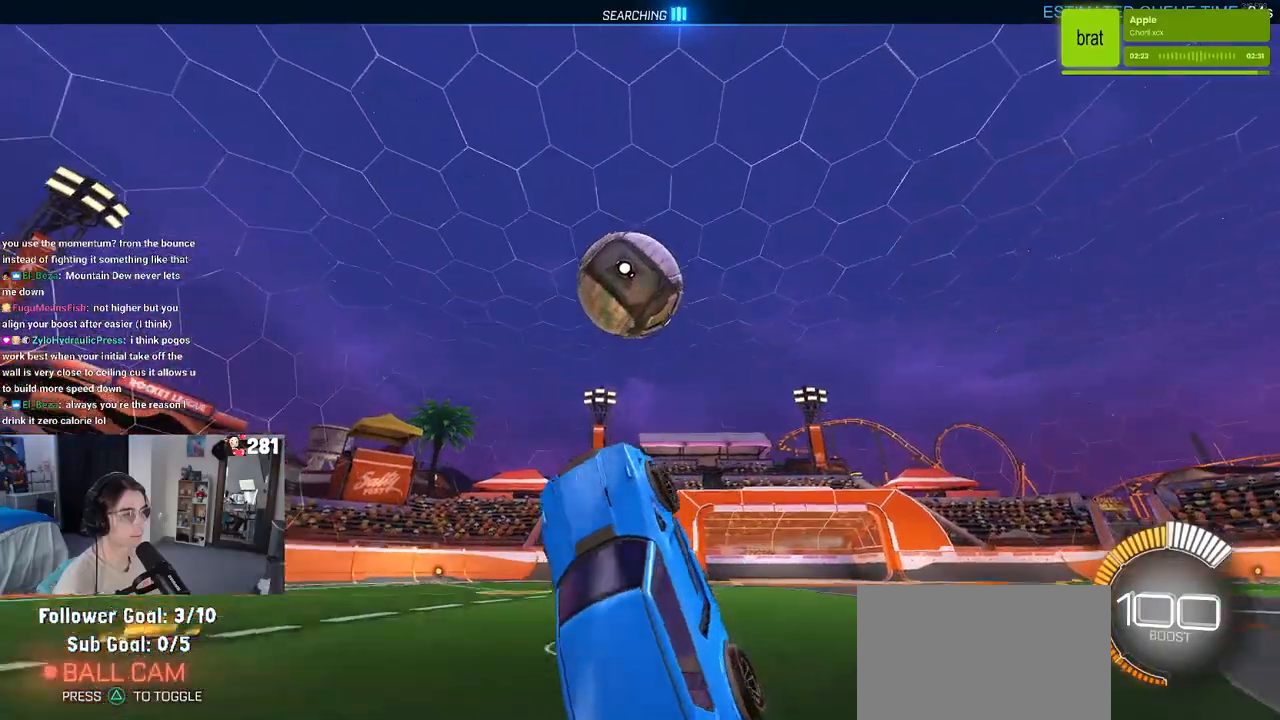
{"buttons": [], "left_stick": "down-right", "right_stick": "center", "events": []}
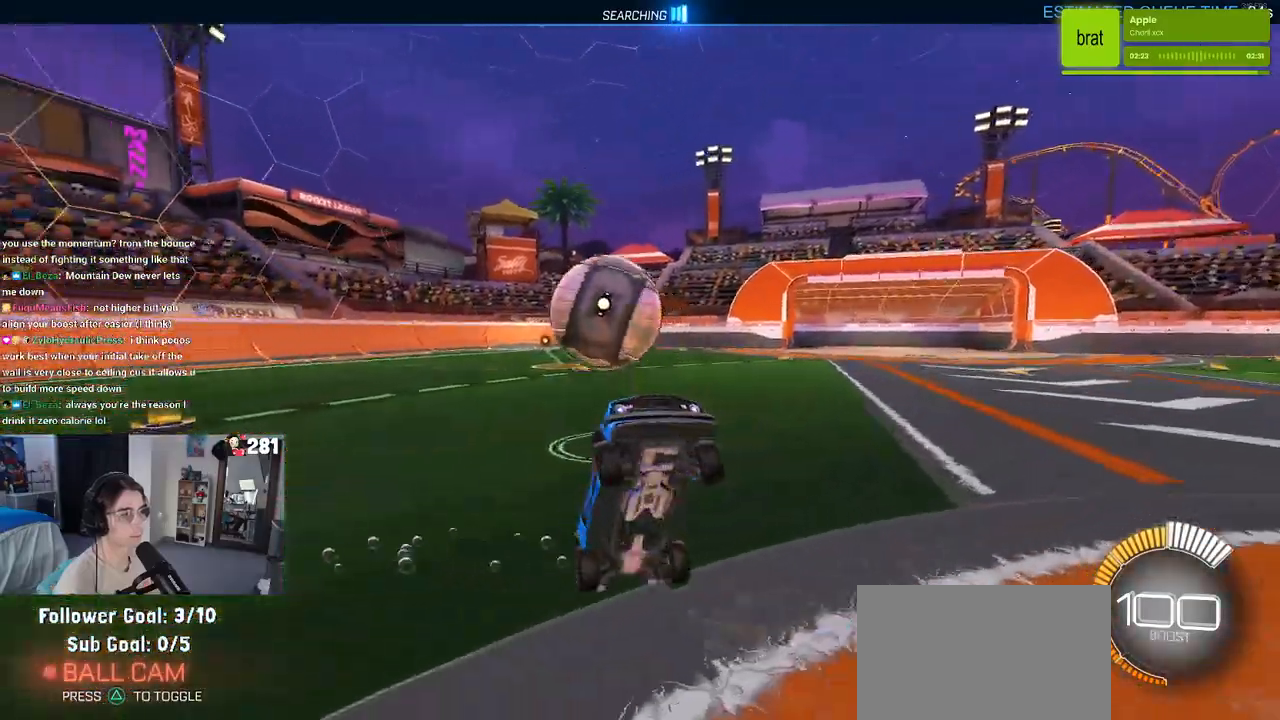
{"buttons": [], "left_stick": "left", "right_stick": "center", "events": [[67, "left_stick", "up-right"], [217, "left_stick", "up"], [400, "left_stick", "left"]]}
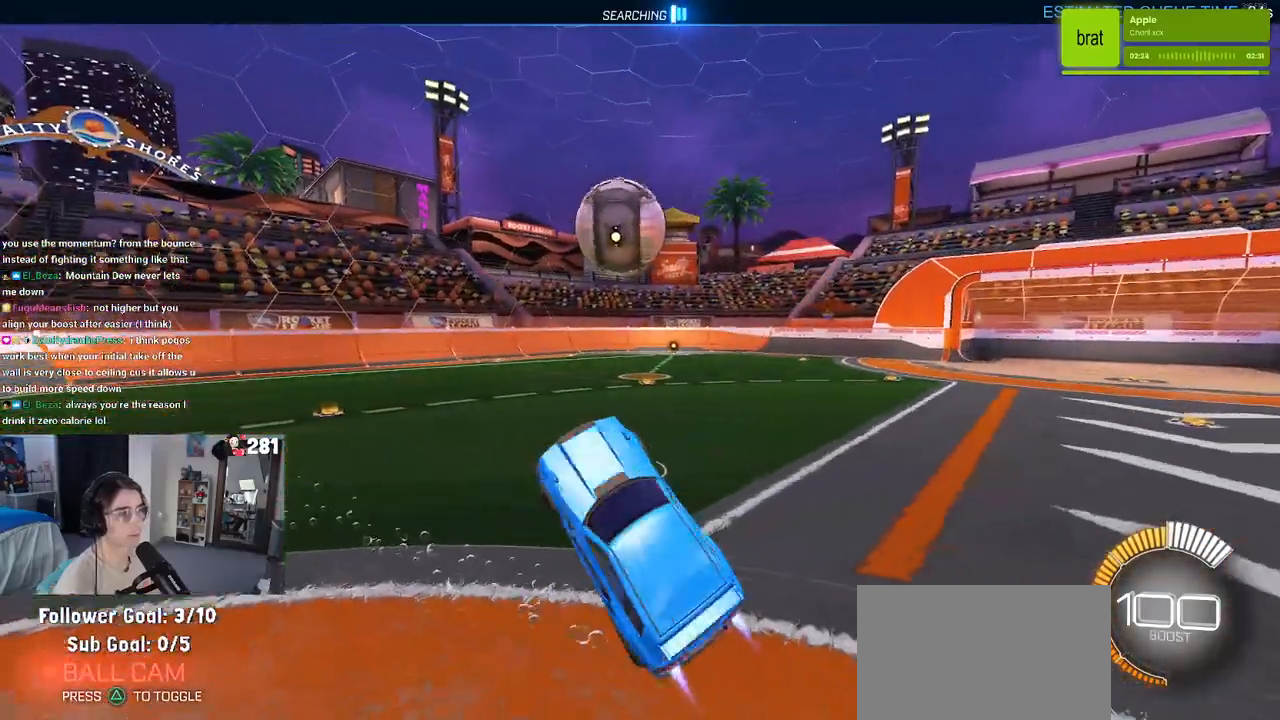
{"buttons": [], "left_stick": "down-left", "right_stick": "center", "events": [[133, "left_stick", "up"], [233, "left_stick", "left"], [317, "left_stick", "down-left"]]}
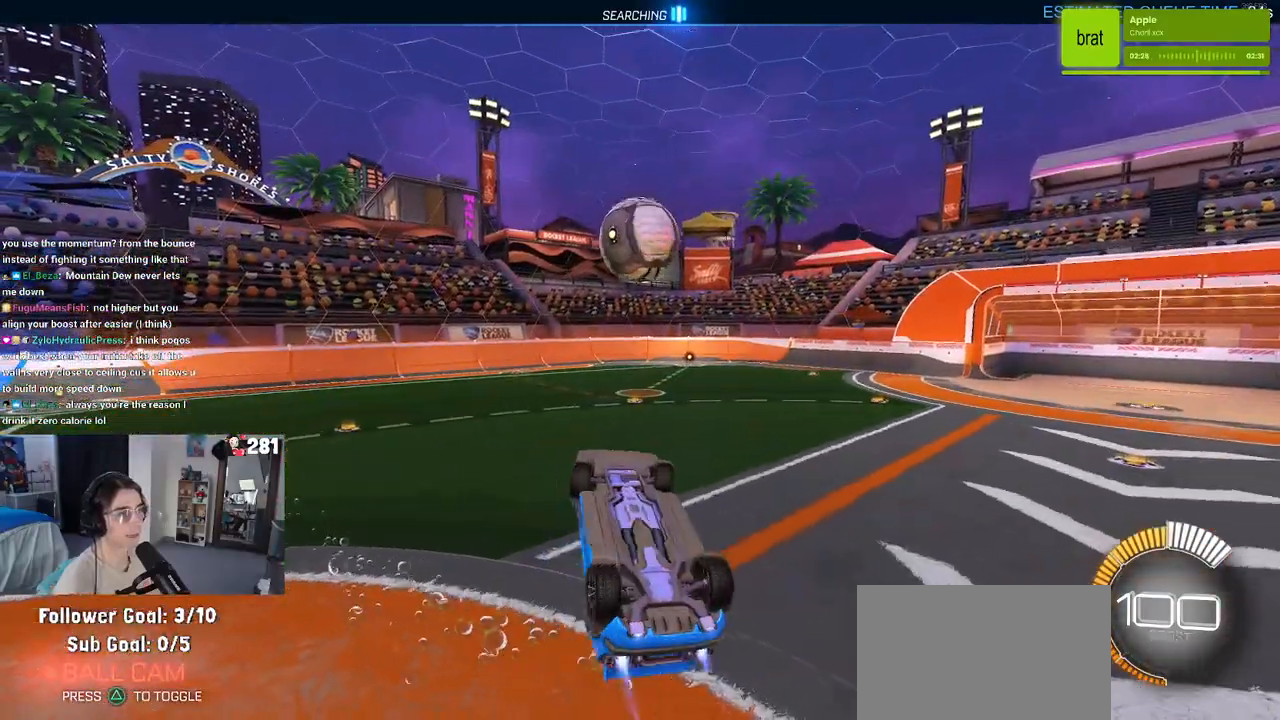
{"buttons": [], "left_stick": "up-left", "right_stick": "center", "events": [[100, "left_stick", "down-right"], [217, "left_stick", "up"], [300, "left_stick", "up-left"]]}
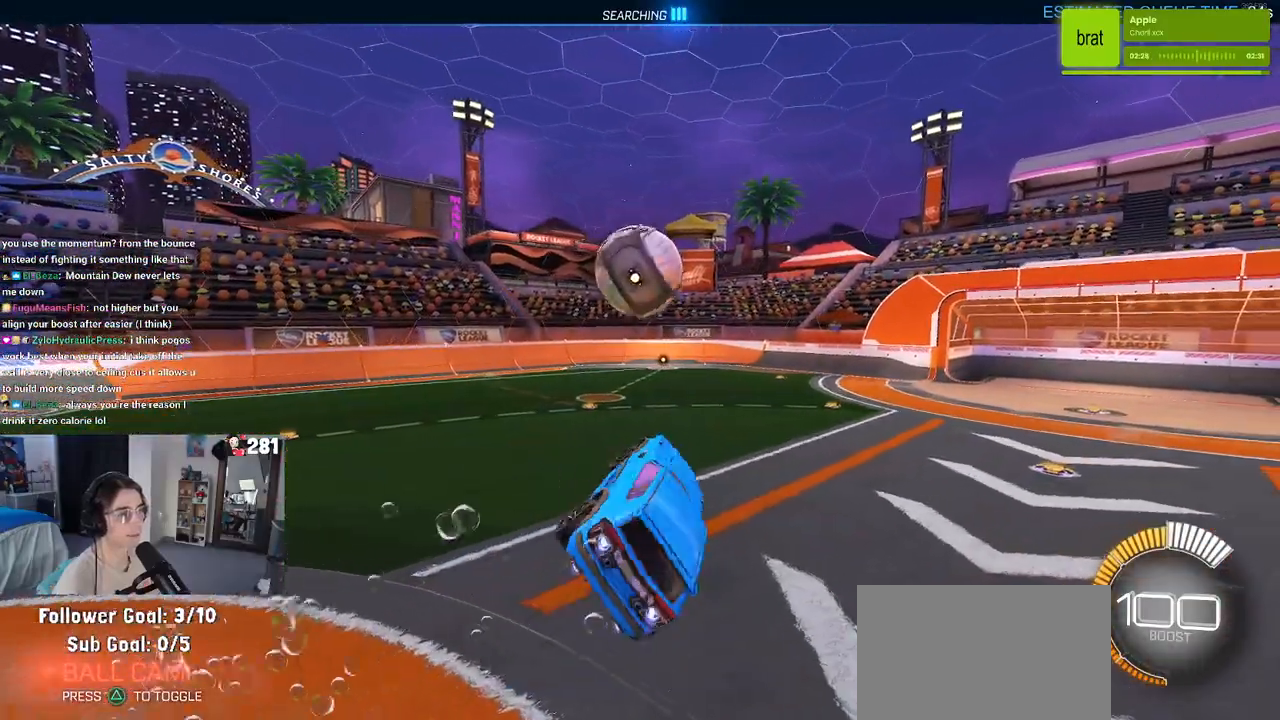
{"buttons": [], "left_stick": "down-right", "right_stick": "center", "events": [[33, "CROSS", "down"], [150, "CROSS", "up"], [167, "left_stick", "down"], [267, "left_stick", "down-right"]]}
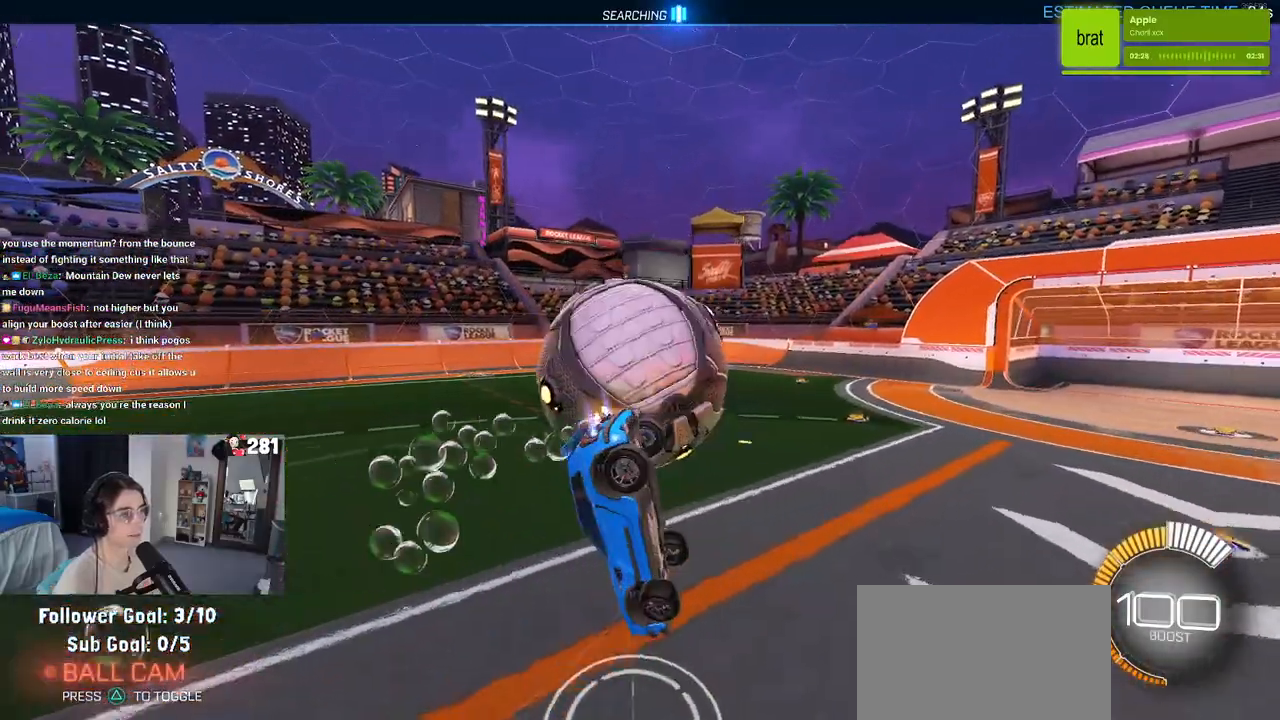
{"buttons": [], "left_stick": "up-left", "right_stick": "center", "events": [[133, "left_stick", "right"], [233, "left_stick", "center"], [283, "R3", "down"], [367, "left_stick", "up-left"], [383, "R3", "up"]]}
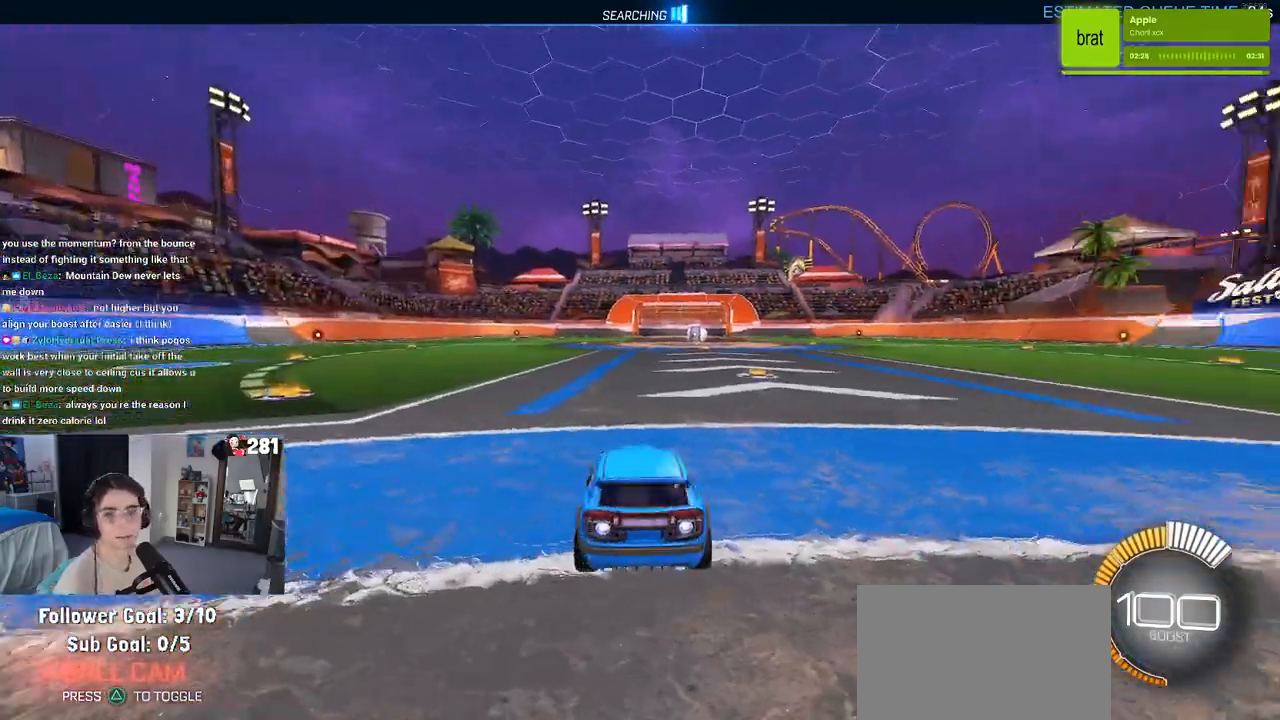
{"buttons": [], "left_stick": "center", "right_stick": "center", "events": [[150, "TRIANGLE", "down"], [200, "left_stick", "center"], [267, "TRIANGLE", "up"], [400, "DPAD_UP", "down"], [483, "DPAD_UP", "up"]]}
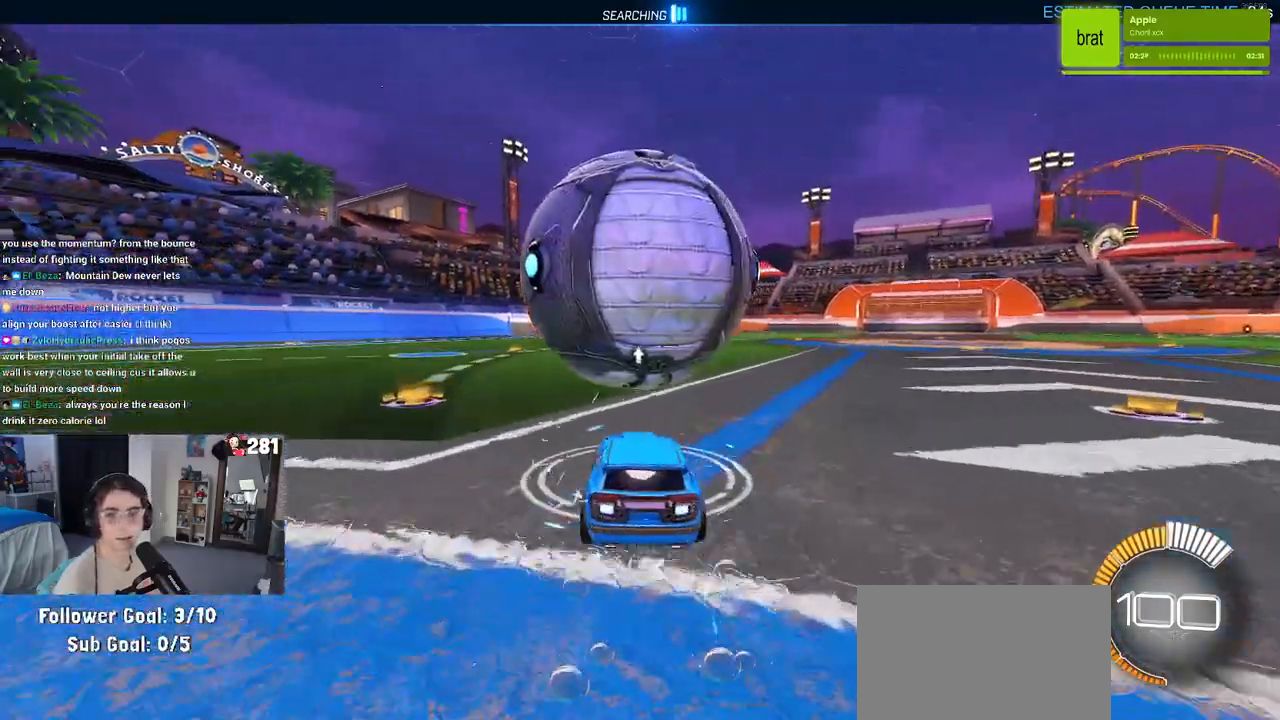
{"buttons": [], "left_stick": "center", "right_stick": "center", "events": [[233, "left_stick", "right"], [367, "left_stick", "center"]]}
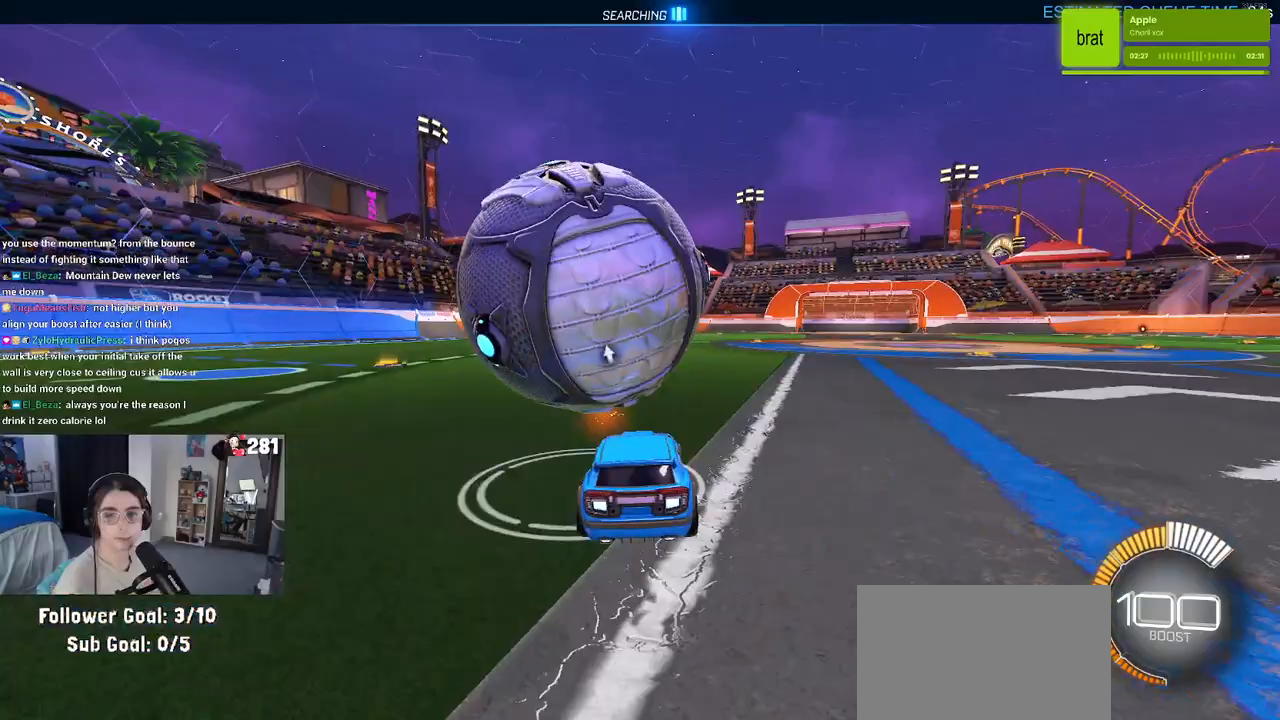
{"buttons": [], "left_stick": "left", "right_stick": "center", "events": [[33, "left_stick", "left"], [183, "left_stick", "center"], [350, "left_stick", "left"]]}
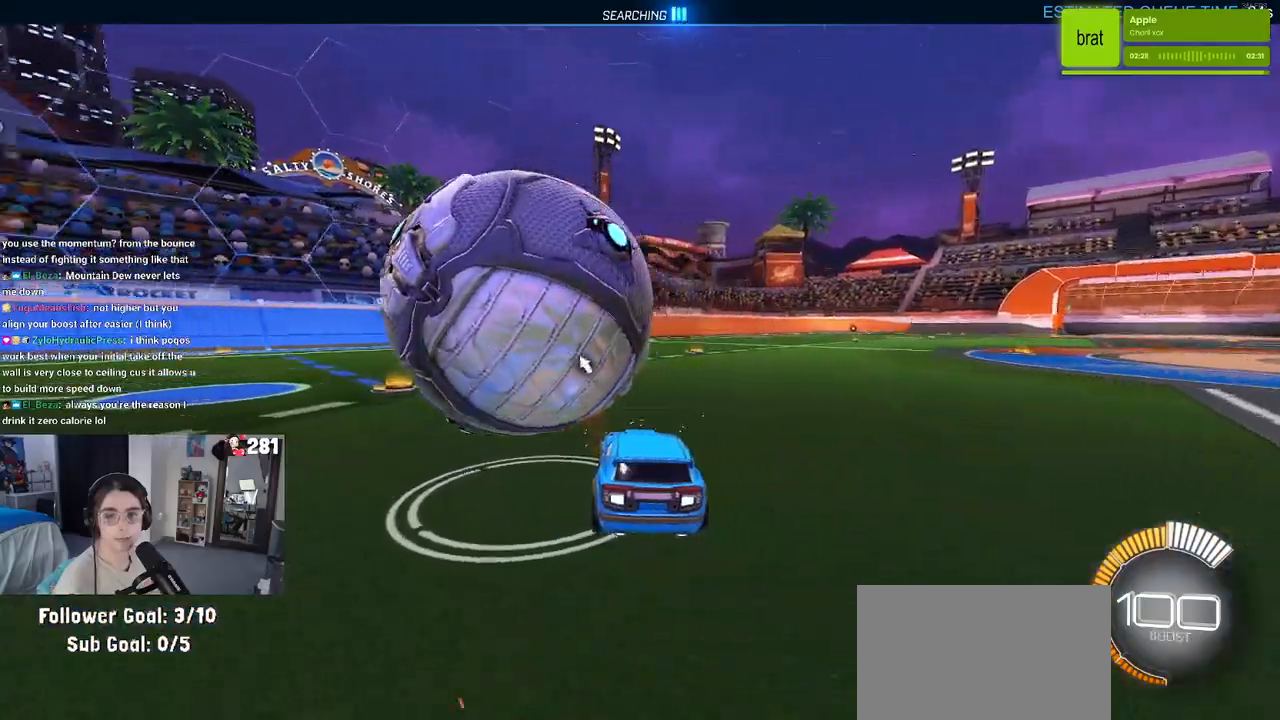
{"buttons": [], "left_stick": "right", "right_stick": "center", "events": [[117, "left_stick", "center"], [300, "left_stick", "left"], [467, "left_stick", "right"]]}
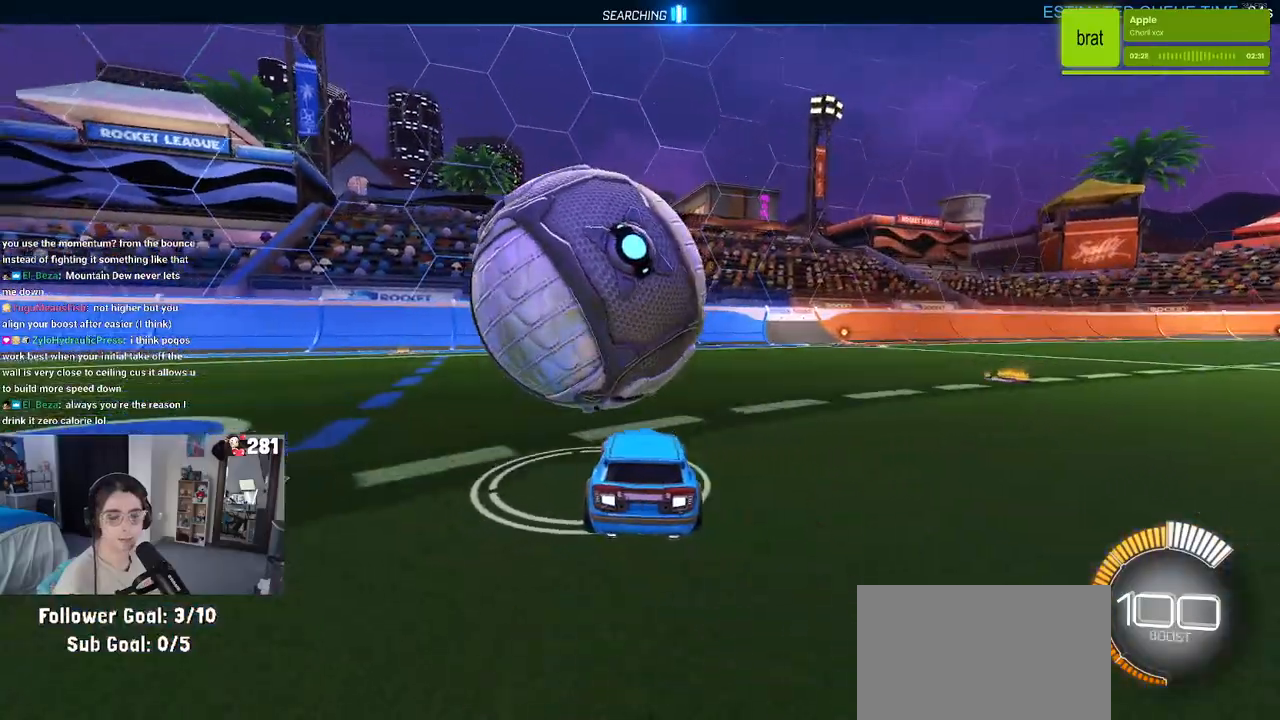
{"buttons": [], "left_stick": "left", "right_stick": "center", "events": [[83, "left_stick", "center"], [350, "TRIANGLE", "down"], [433, "left_stick", "left"], [483, "TRIANGLE", "up"]]}
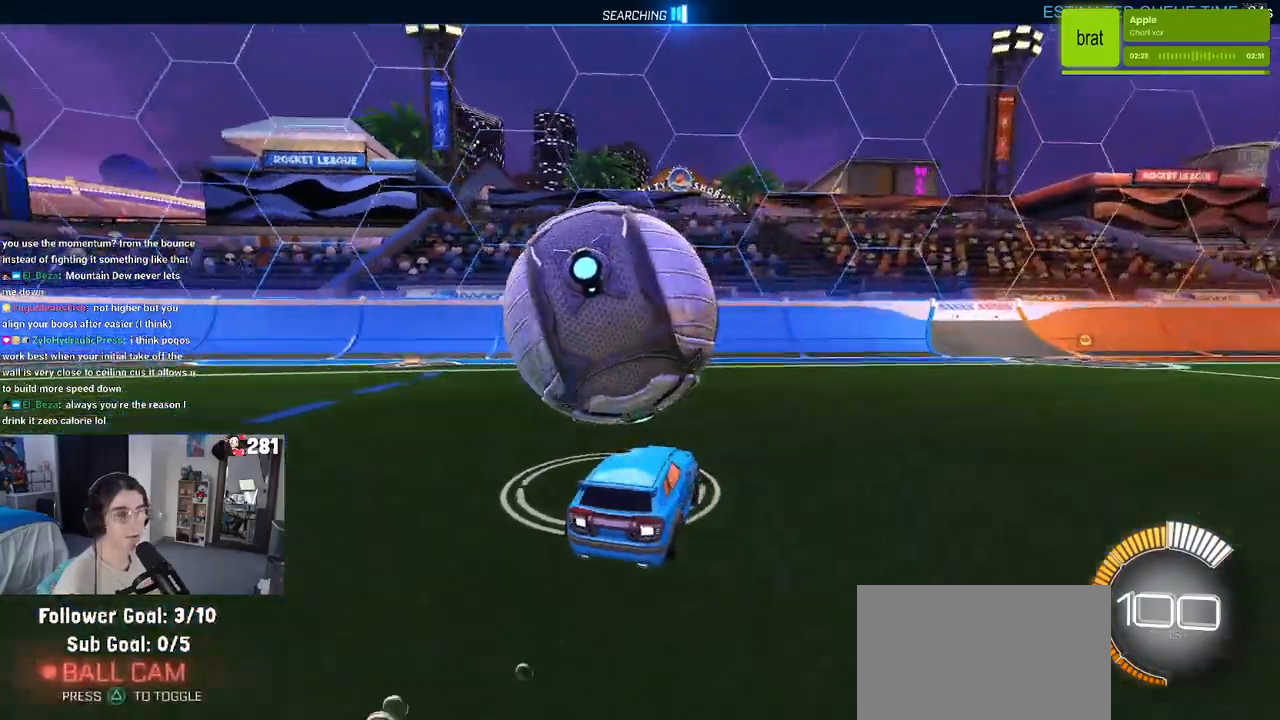
{"buttons": [], "left_stick": "center", "right_stick": "center", "events": [[83, "L2", "down"], [100, "left_stick", "center"], [250, "L2", "up"]]}
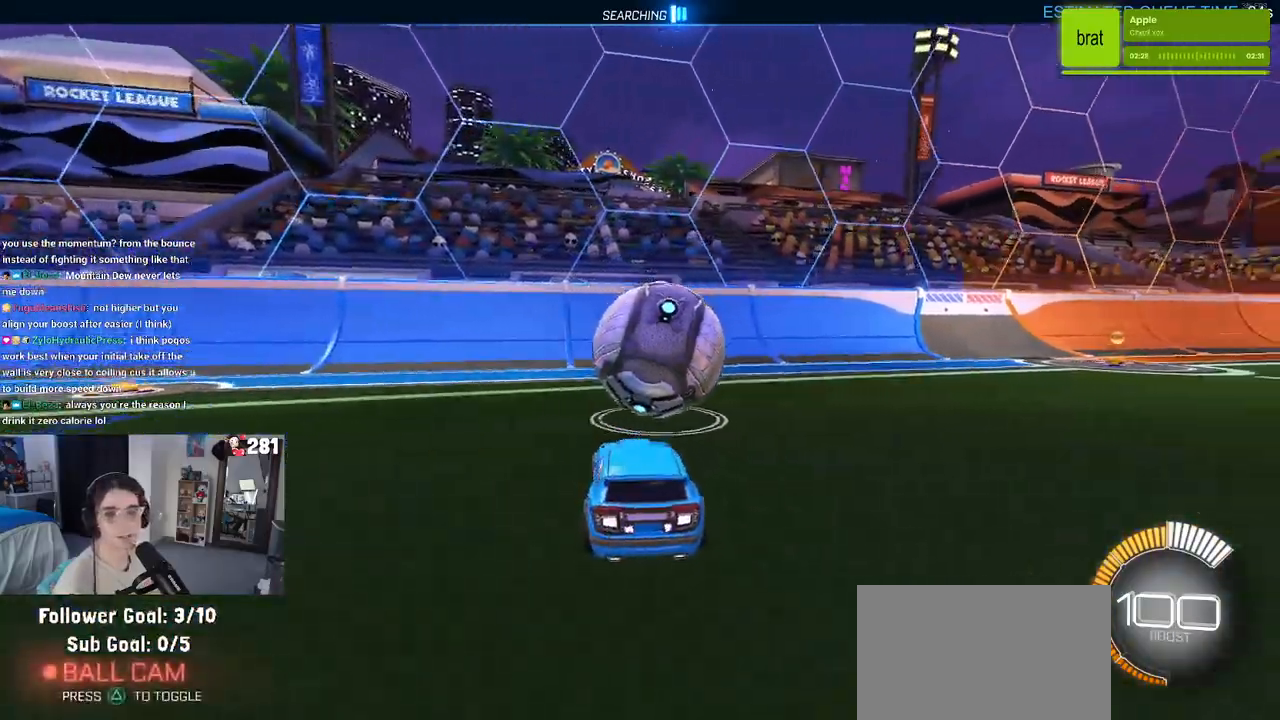
{"buttons": [], "left_stick": "center", "right_stick": "center", "events": [[200, "left_stick", "right"], [317, "left_stick", "center"]]}
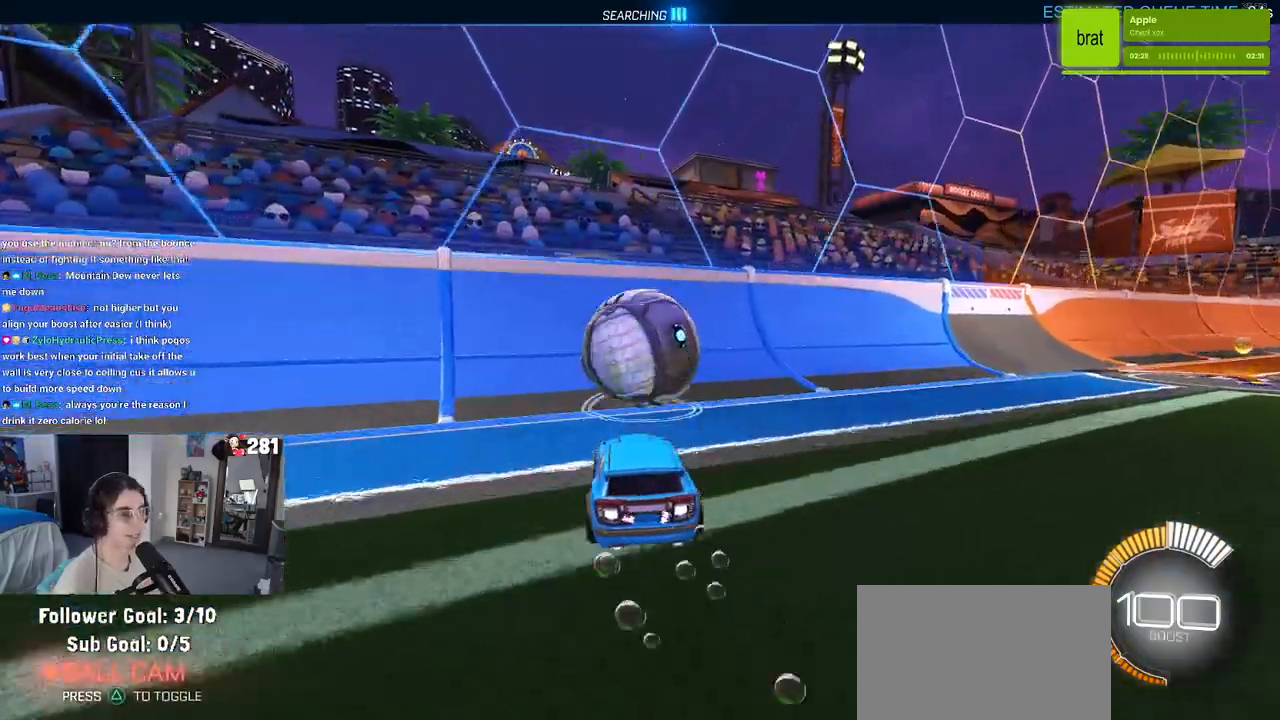
{"buttons": ["CROSS"], "left_stick": "right", "right_stick": "center", "events": [[300, "left_stick", "left"], [417, "left_stick", "center"], [483, "left_stick", "right"], [500, "CROSS", "down"]]}
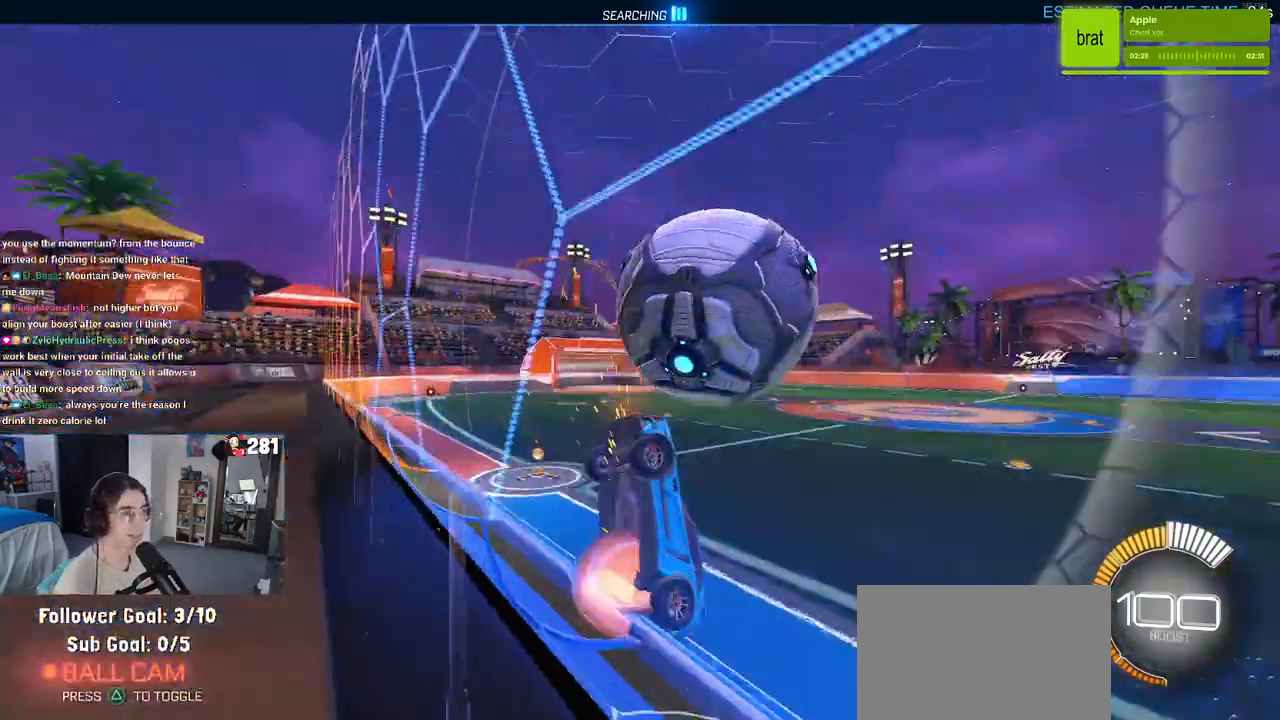
{"buttons": [], "left_stick": "down", "right_stick": "center", "events": [[183, "CROSS", "up"], [233, "left_stick", "center"], [300, "left_stick", "left"], [483, "left_stick", "down"]]}
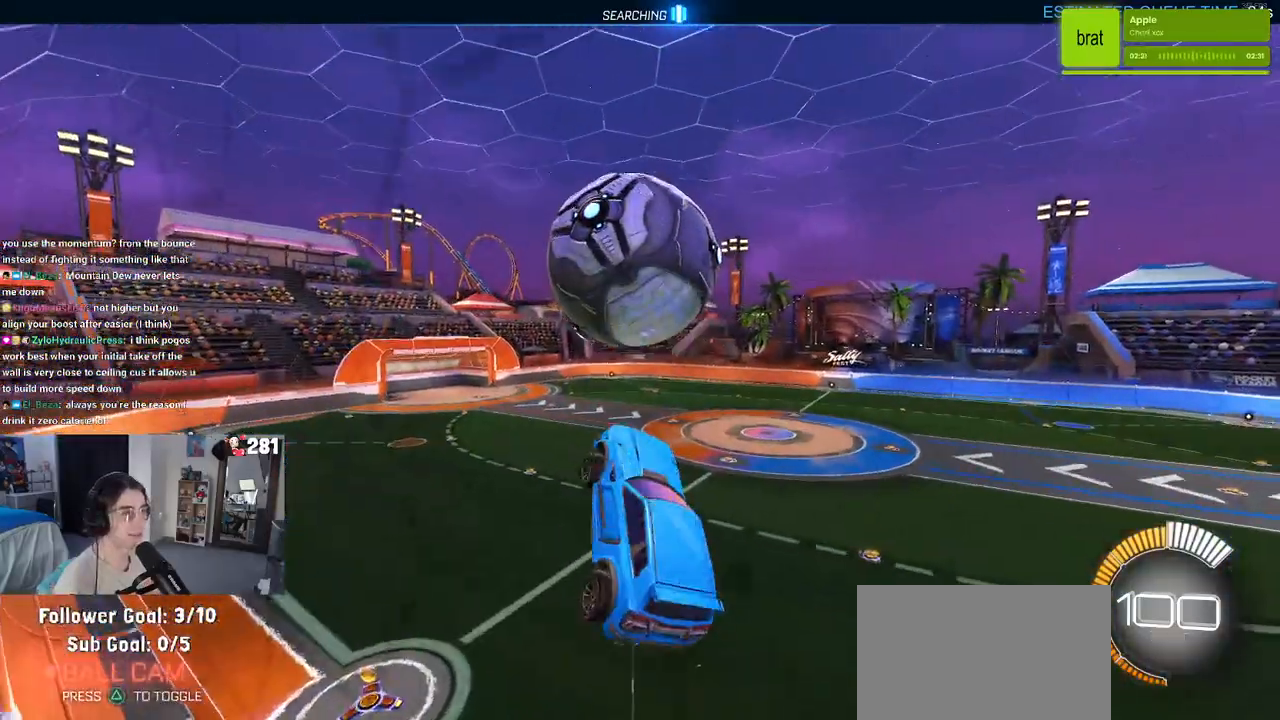
{"buttons": [], "left_stick": "down-left", "right_stick": "center", "events": [[283, "left_stick", "left"], [433, "left_stick", "down-left"]]}
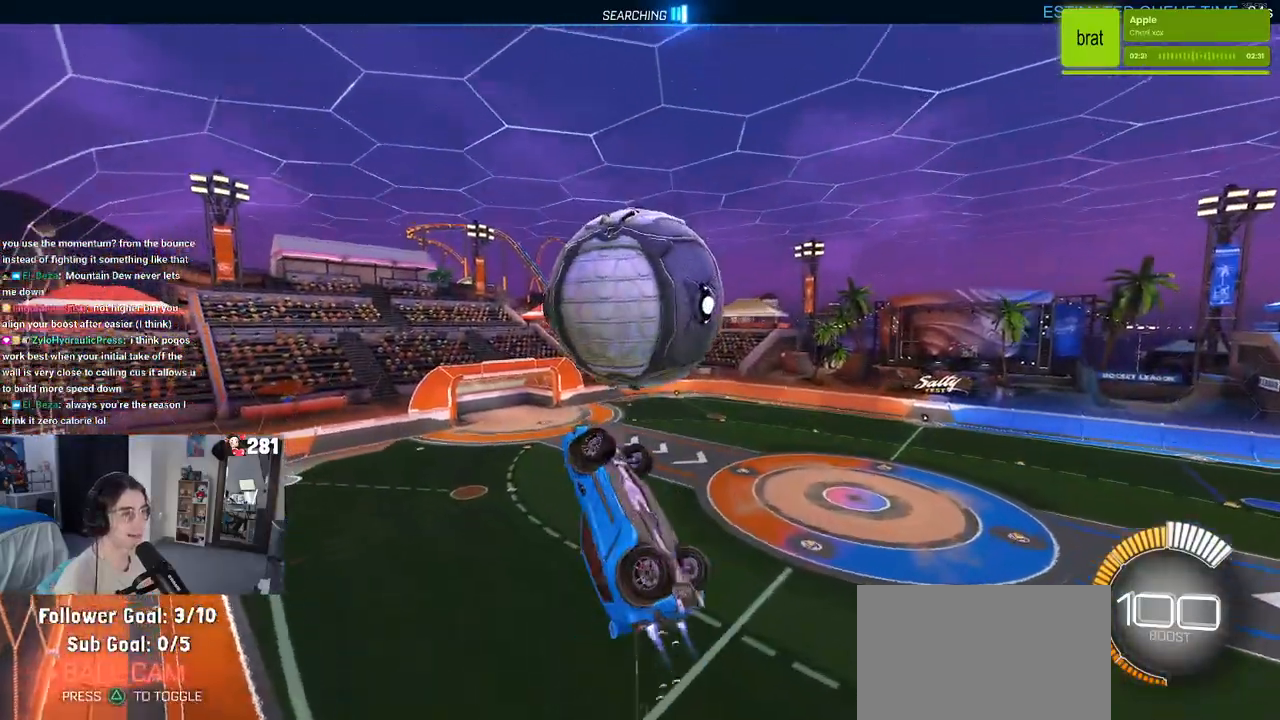
{"buttons": [], "left_stick": "down-left", "right_stick": "center", "events": []}
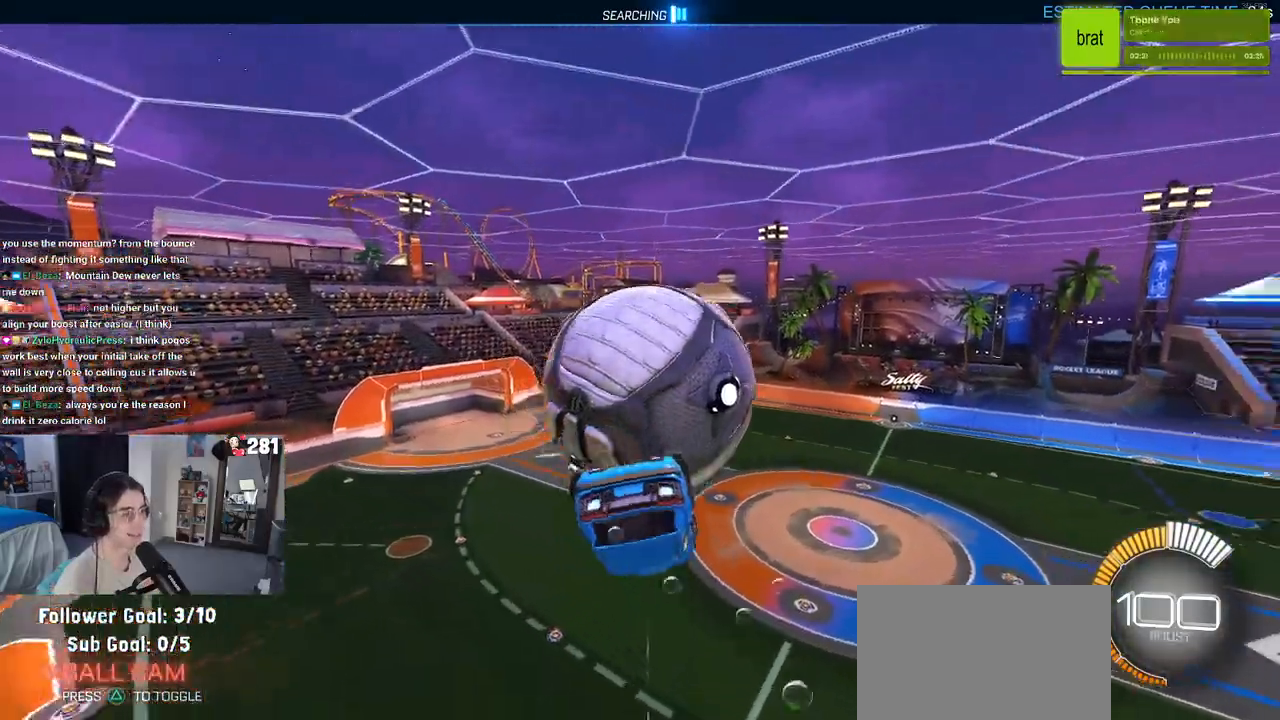
{"buttons": [], "left_stick": "down-right", "right_stick": "center", "events": [[333, "left_stick", "down-right"]]}
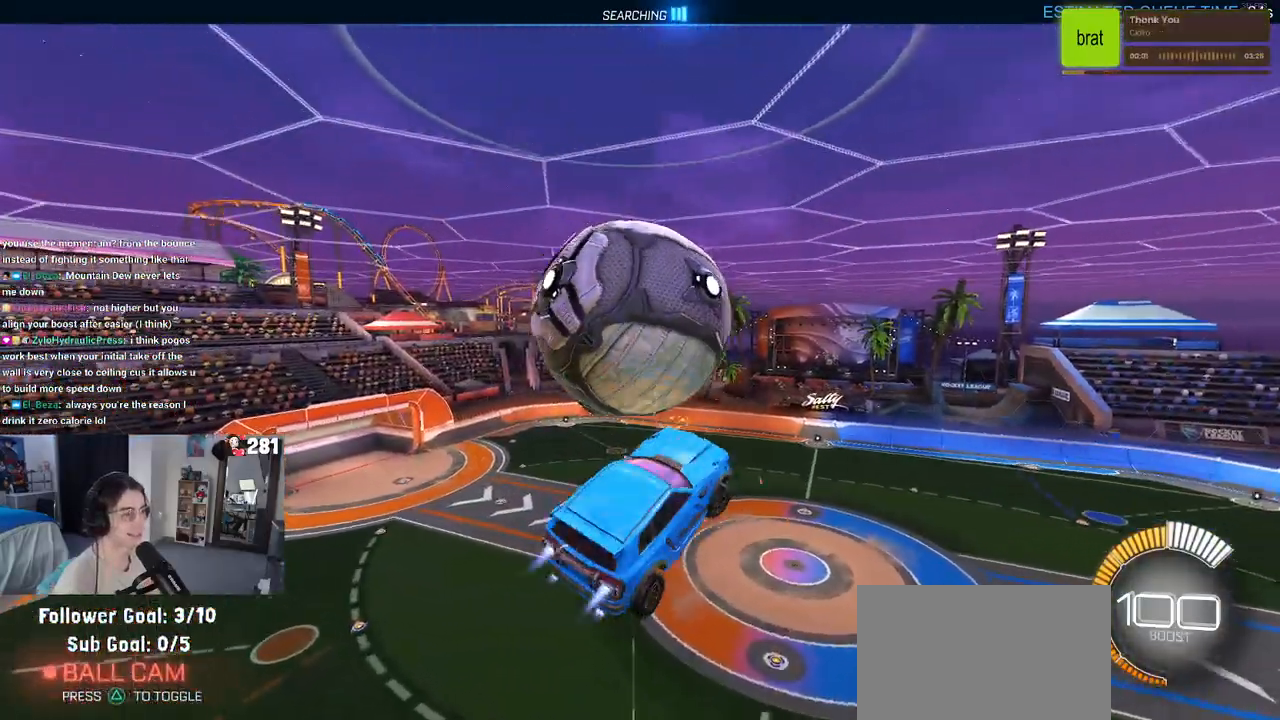
{"buttons": [], "left_stick": "up-right", "right_stick": "center", "events": [[383, "left_stick", "up-right"]]}
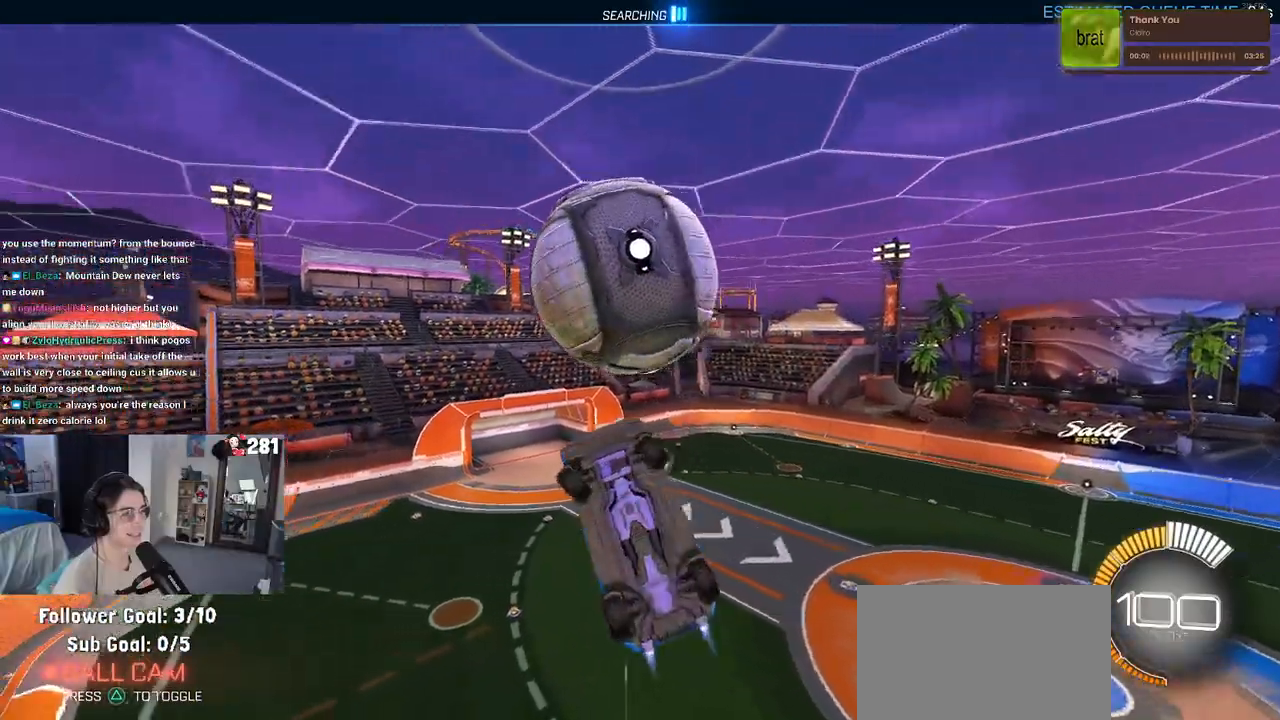
{"buttons": [], "left_stick": "up", "right_stick": "center", "events": [[50, "left_stick", "down-right"], [317, "left_stick", "up-right"], [433, "left_stick", "up"]]}